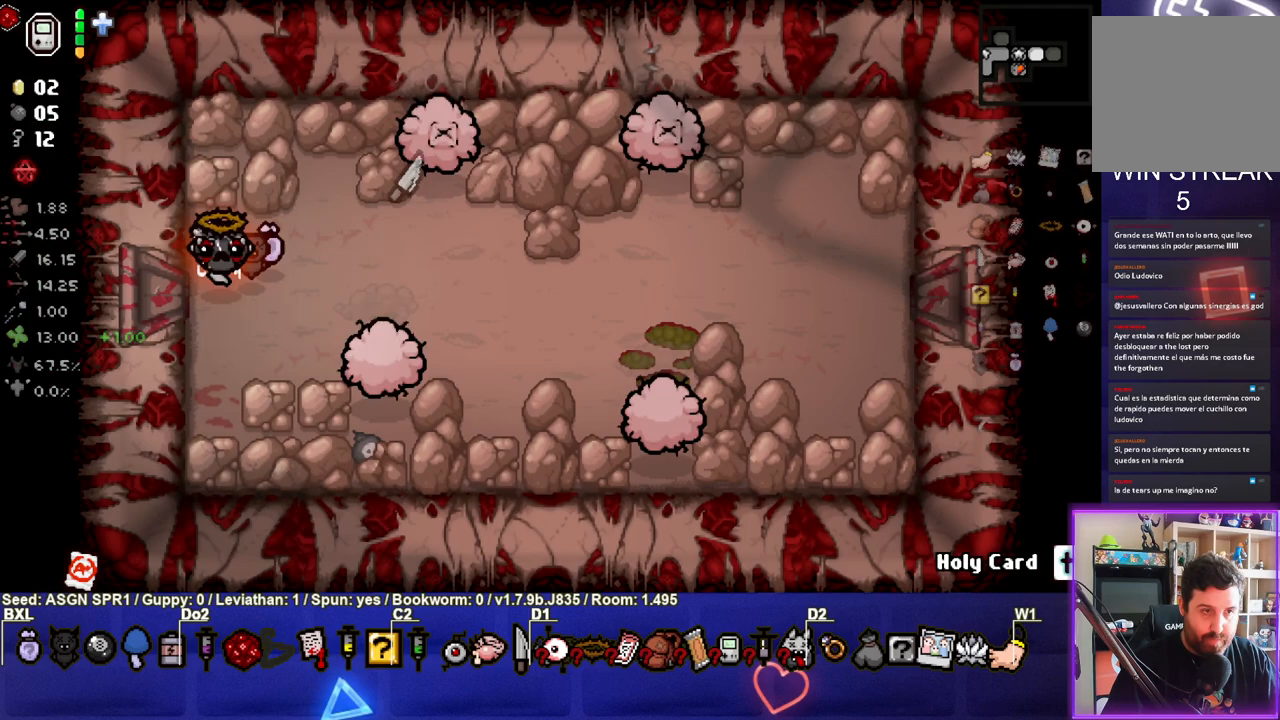
Gameplay with a controller (PlayStation layout); each line is a JSON object with the inputs held at the frame after it. "events" lists button and stick changes between this image and that frame as [ms after this image, input, new state], when the widget could be followed in between. Not read: L3 R3.
{"buttons": [], "left_stick": "up", "right_stick": "down", "events": [[83, "right_stick", "down-right"], [100, "left_stick", "up"], [167, "right_stick", "right"], [317, "right_stick", "down"]]}
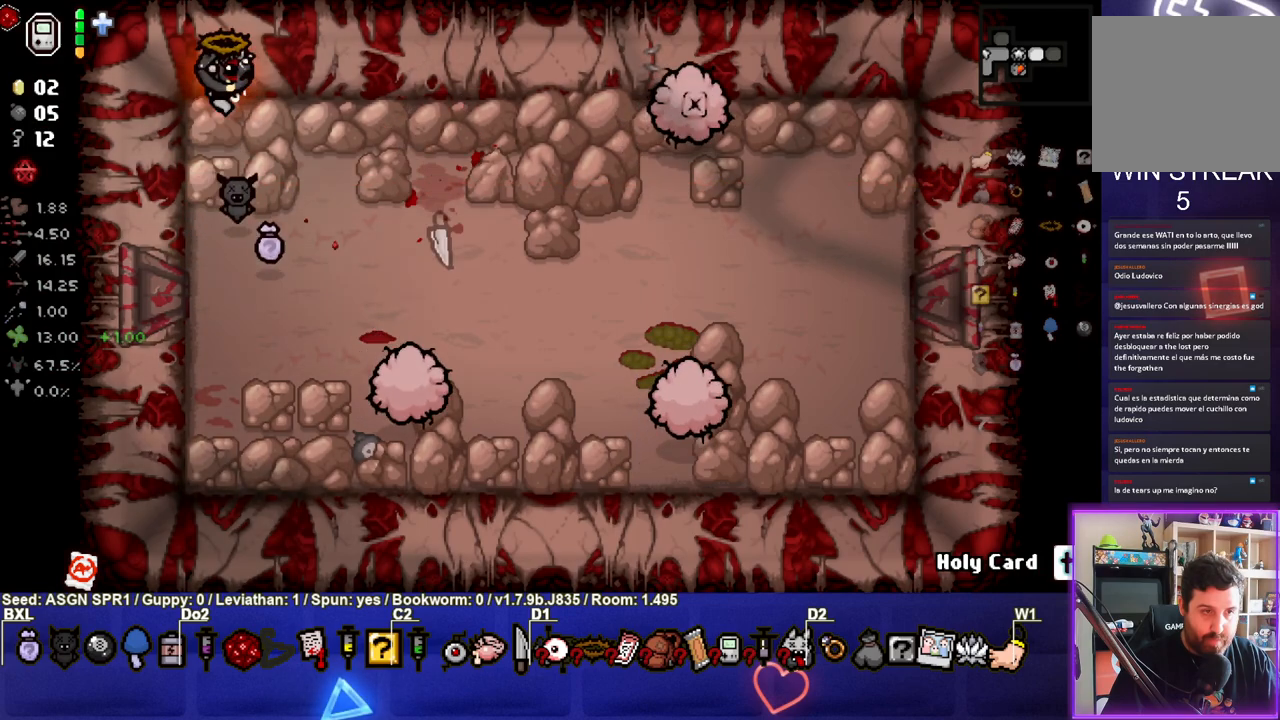
{"buttons": [], "left_stick": "center", "right_stick": "center", "events": [[83, "left_stick", "center"], [317, "right_stick", "center"]]}
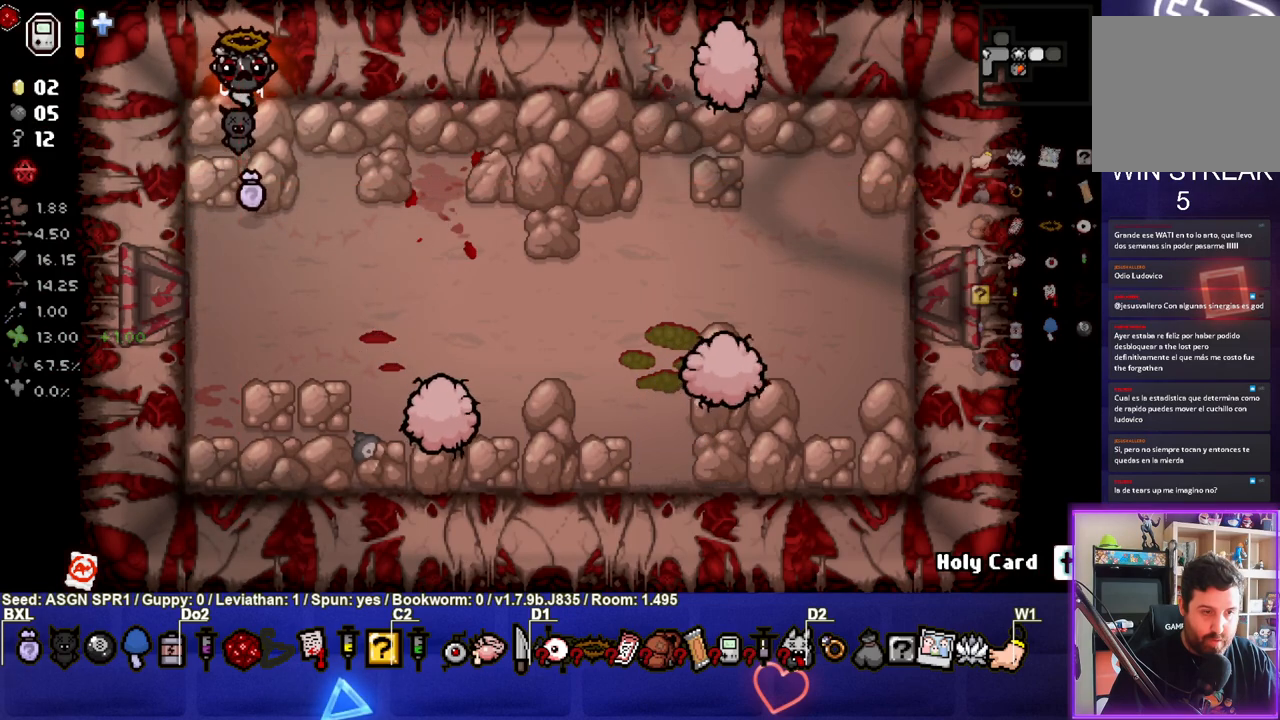
{"buttons": [], "left_stick": "center", "right_stick": "up-right", "events": [[217, "right_stick", "down"], [383, "right_stick", "center"], [483, "right_stick", "up-right"]]}
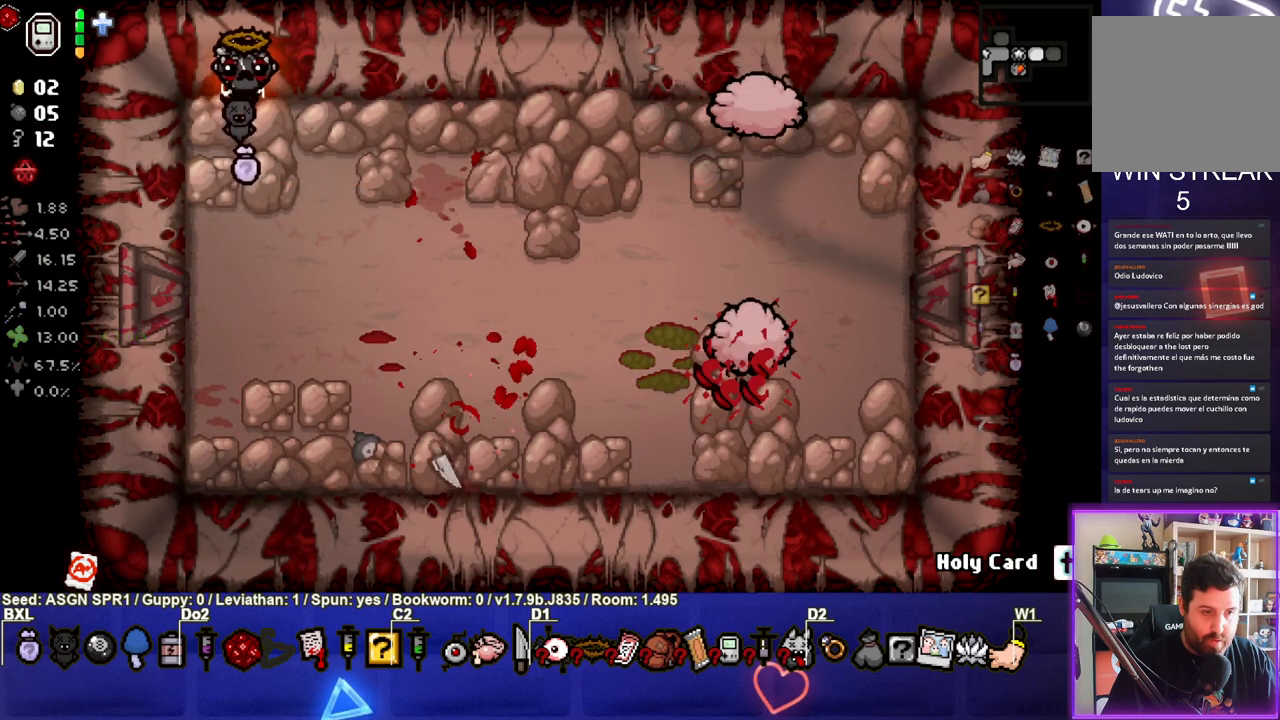
{"buttons": [], "left_stick": "center", "right_stick": "center", "events": [[500, "right_stick", "center"]]}
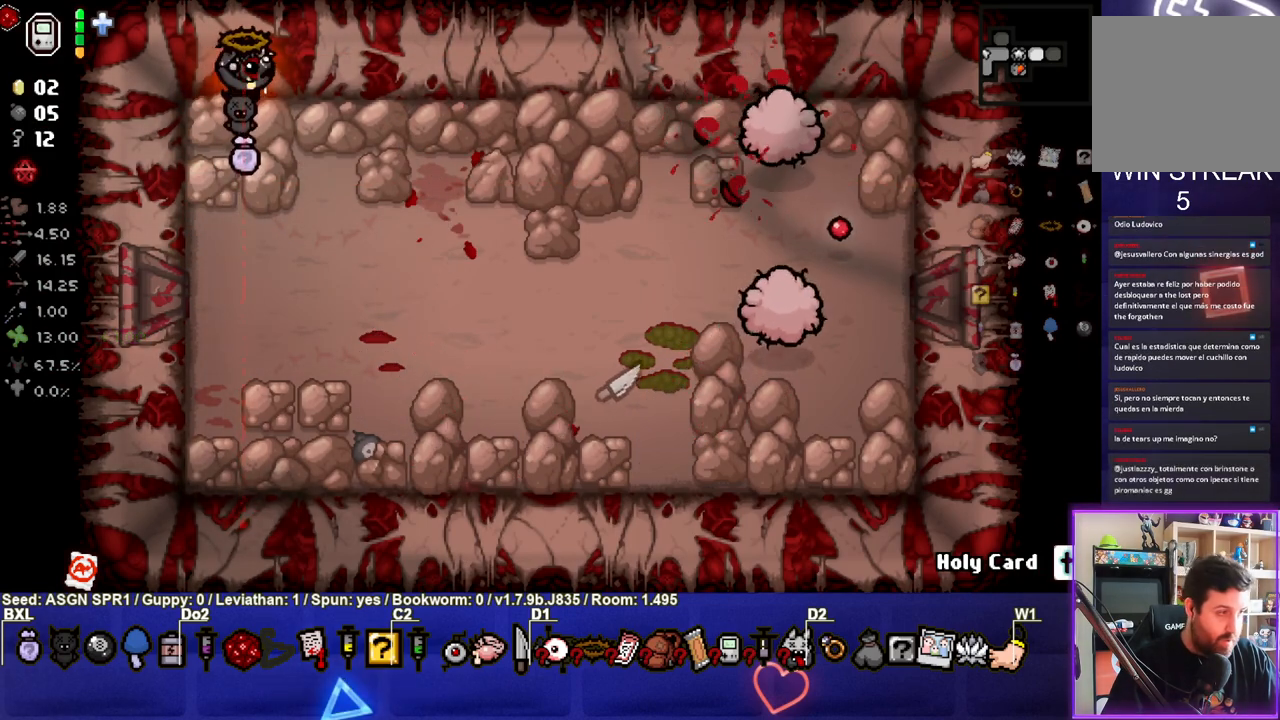
{"buttons": [], "left_stick": "center", "right_stick": "up-right", "events": [[117, "right_stick", "up-right"]]}
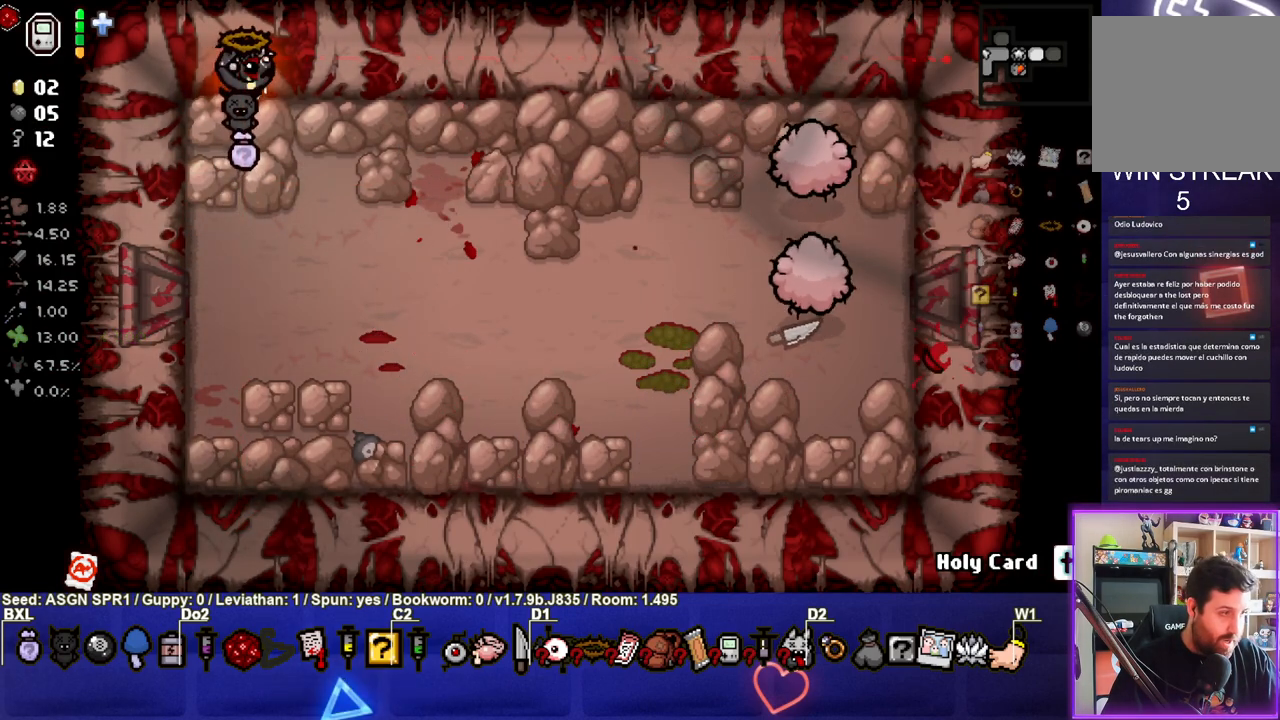
{"buttons": [], "left_stick": "center", "right_stick": "center", "events": [[50, "right_stick", "center"], [167, "right_stick", "up"], [500, "right_stick", "center"]]}
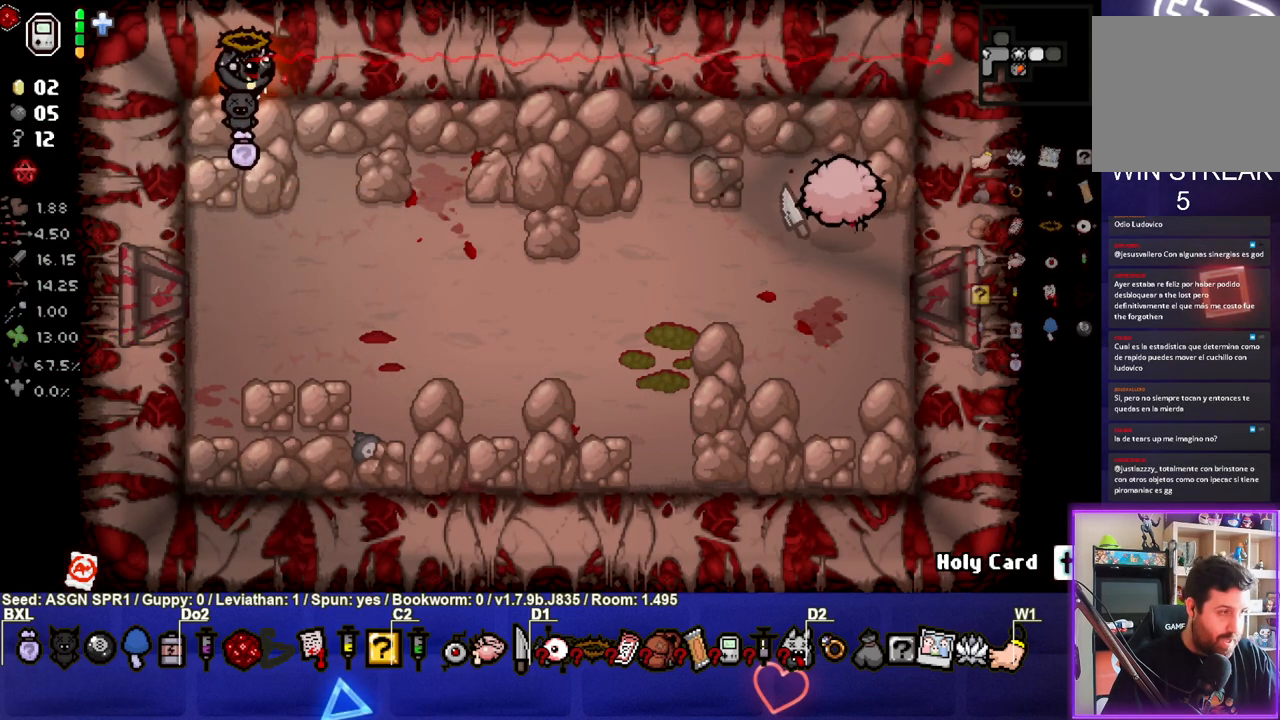
{"buttons": [], "left_stick": "center", "right_stick": "down-right", "events": [[183, "right_stick", "right"], [350, "right_stick", "down-right"]]}
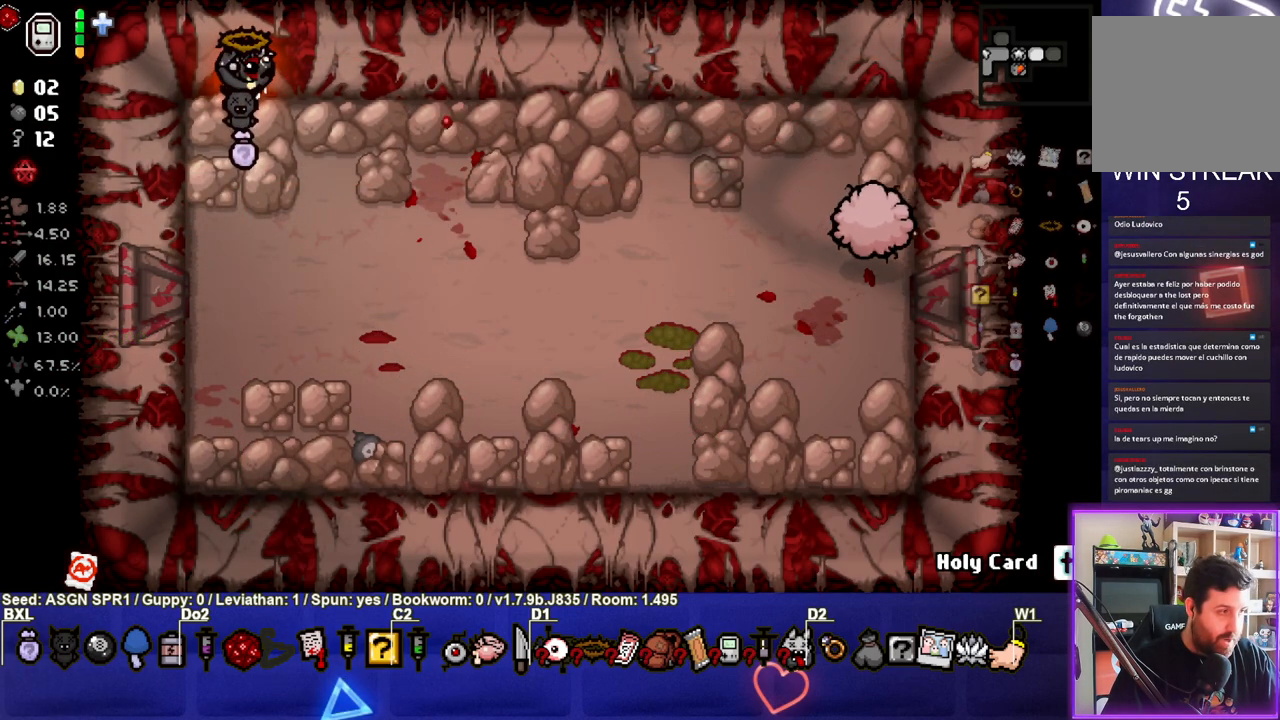
{"buttons": [], "left_stick": "center", "right_stick": "up-left", "events": [[133, "right_stick", "center"], [400, "right_stick", "up-left"]]}
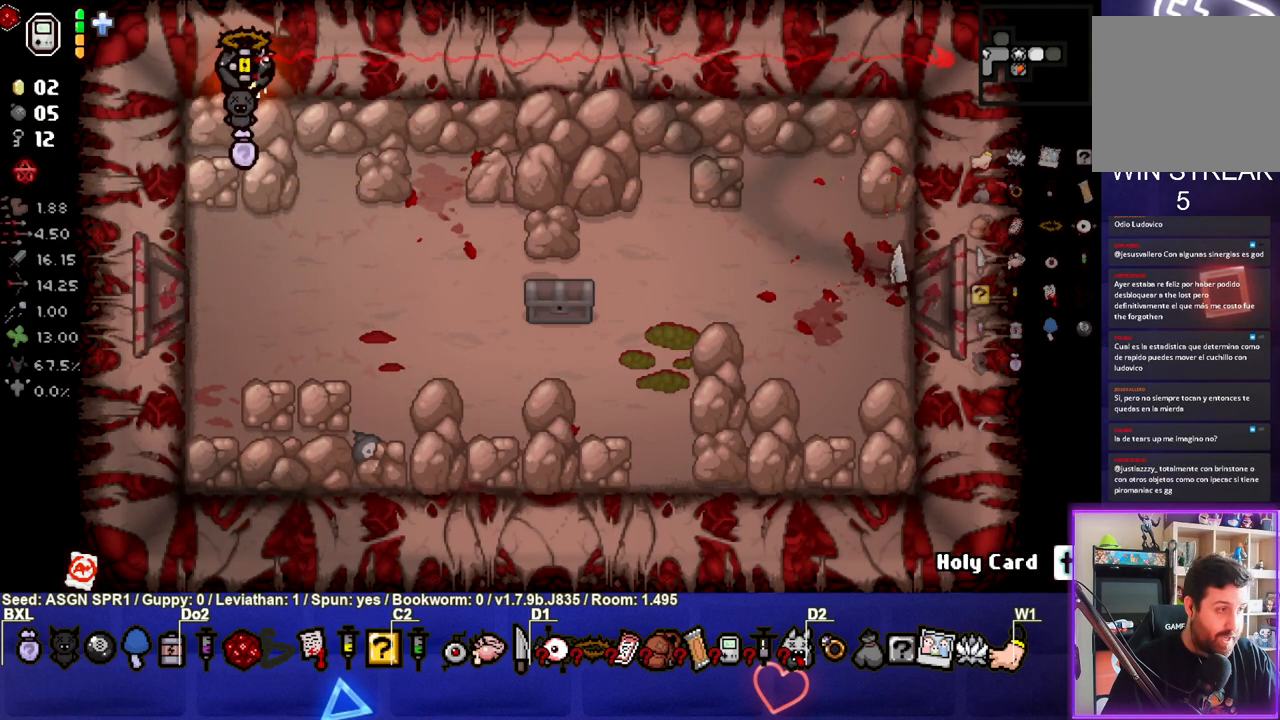
{"buttons": ["START"], "left_stick": "center", "right_stick": "center", "events": [[83, "right_stick", "center"], [483, "START", "down"]]}
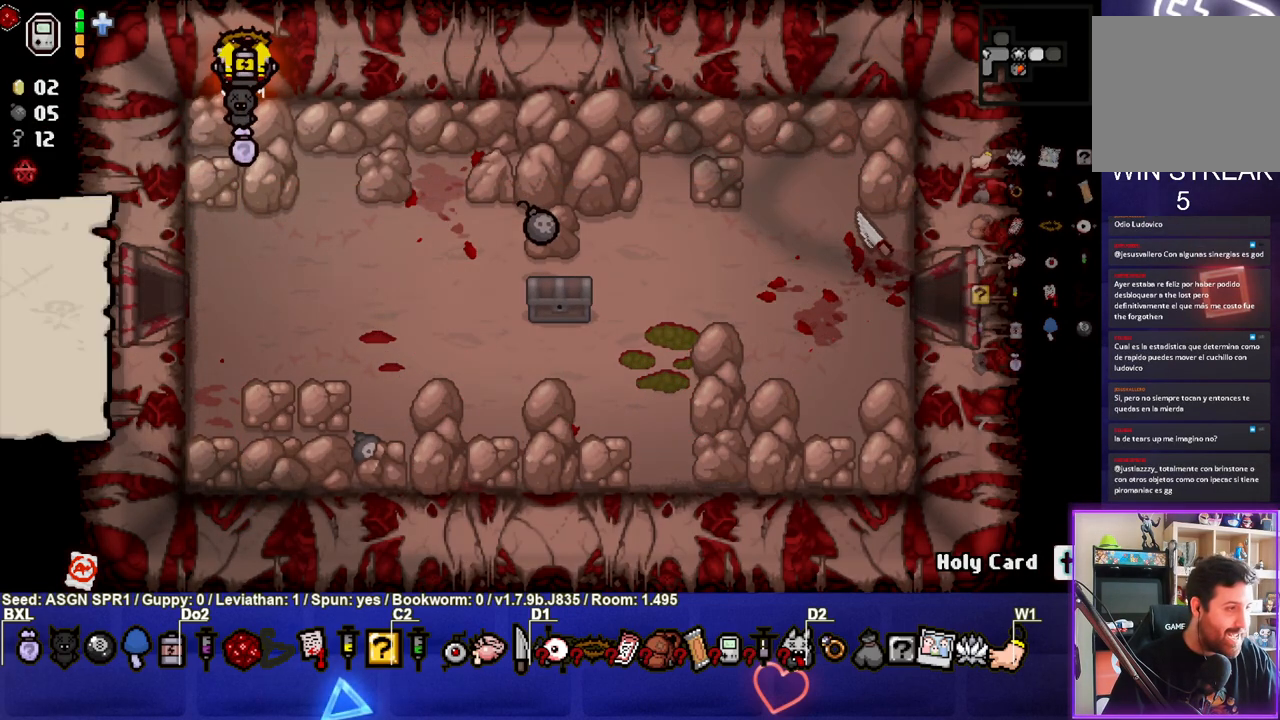
{"buttons": [], "left_stick": "center", "right_stick": "center", "events": [[83, "START", "up"]]}
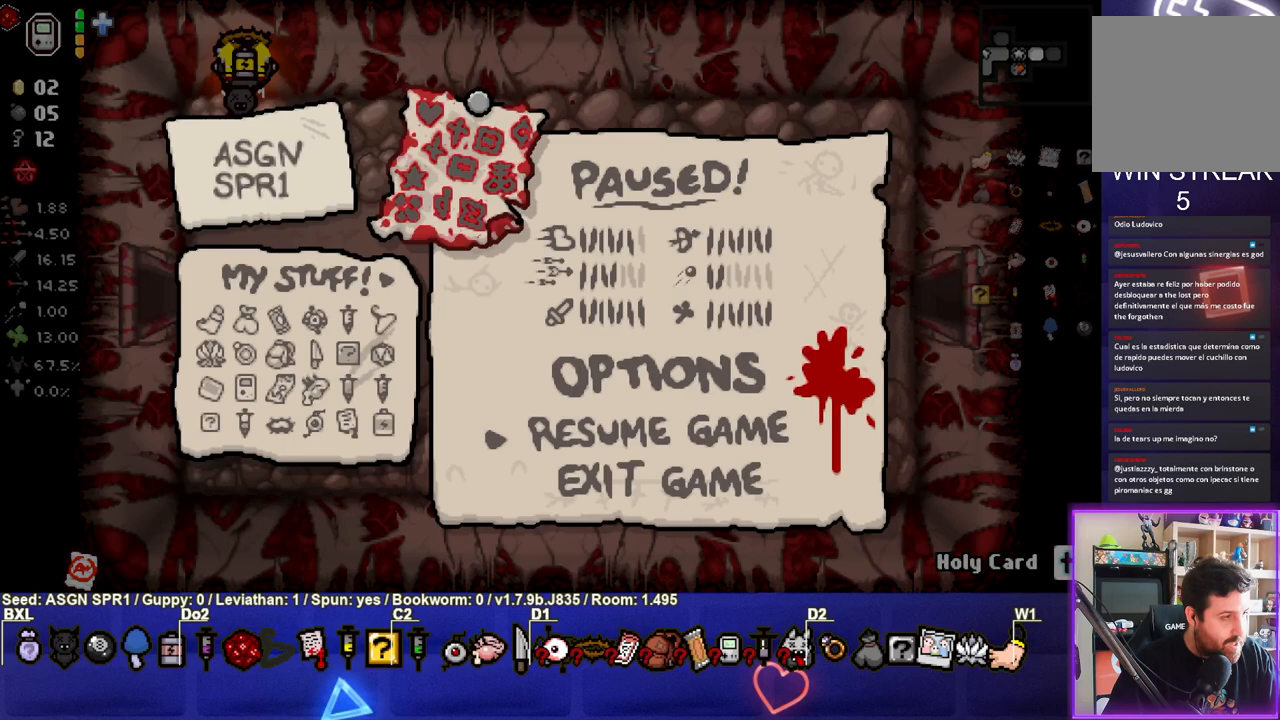
{"buttons": [], "left_stick": "center", "right_stick": "center", "events": []}
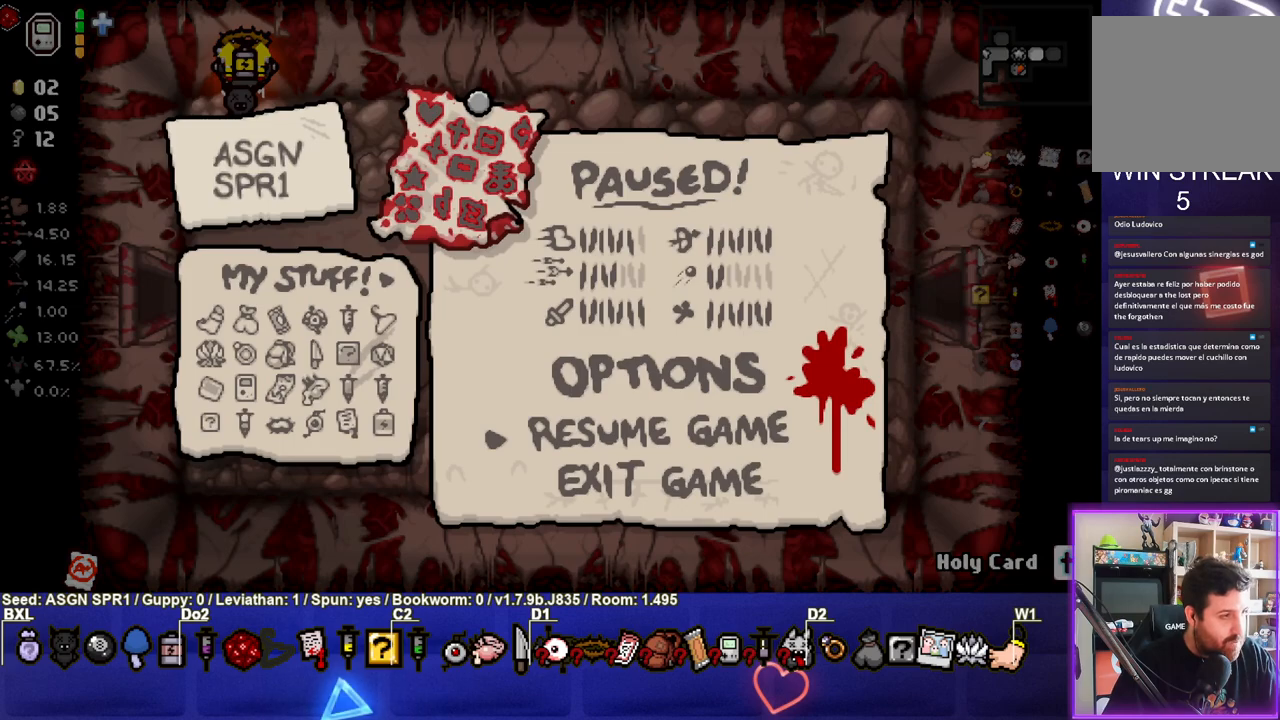
{"buttons": [], "left_stick": "center", "right_stick": "center", "events": []}
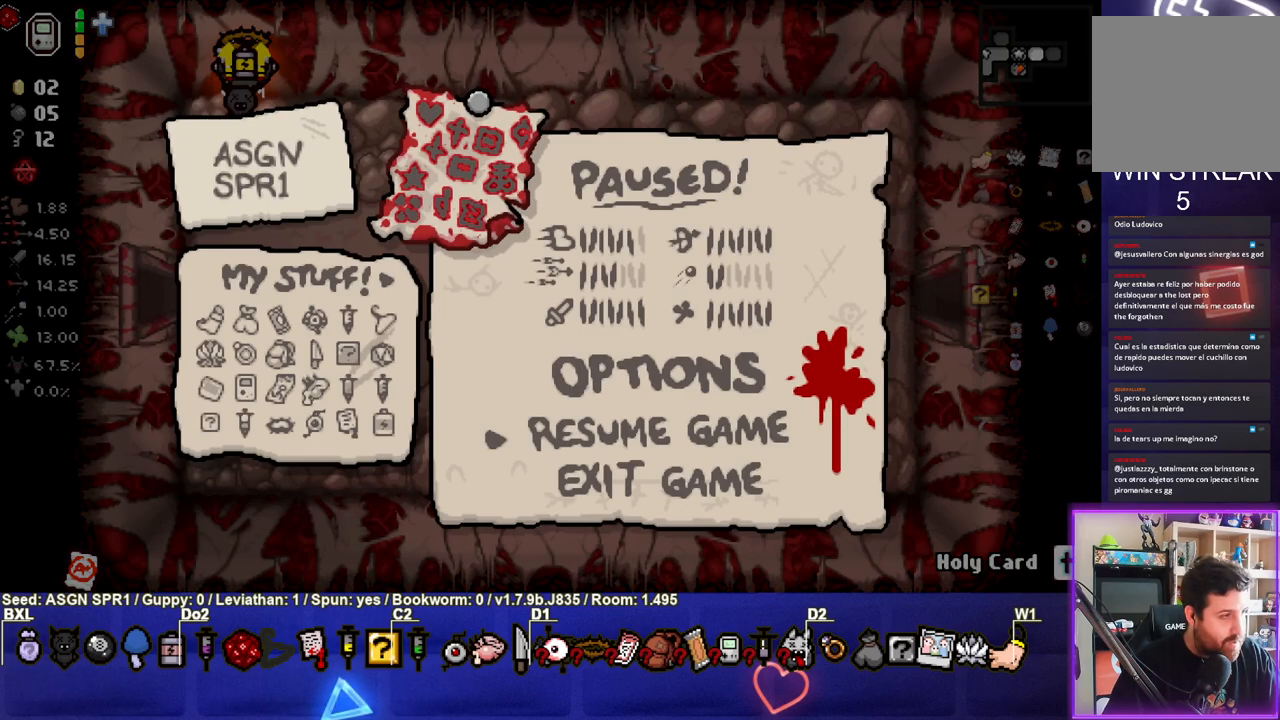
{"buttons": [], "left_stick": "center", "right_stick": "center", "events": []}
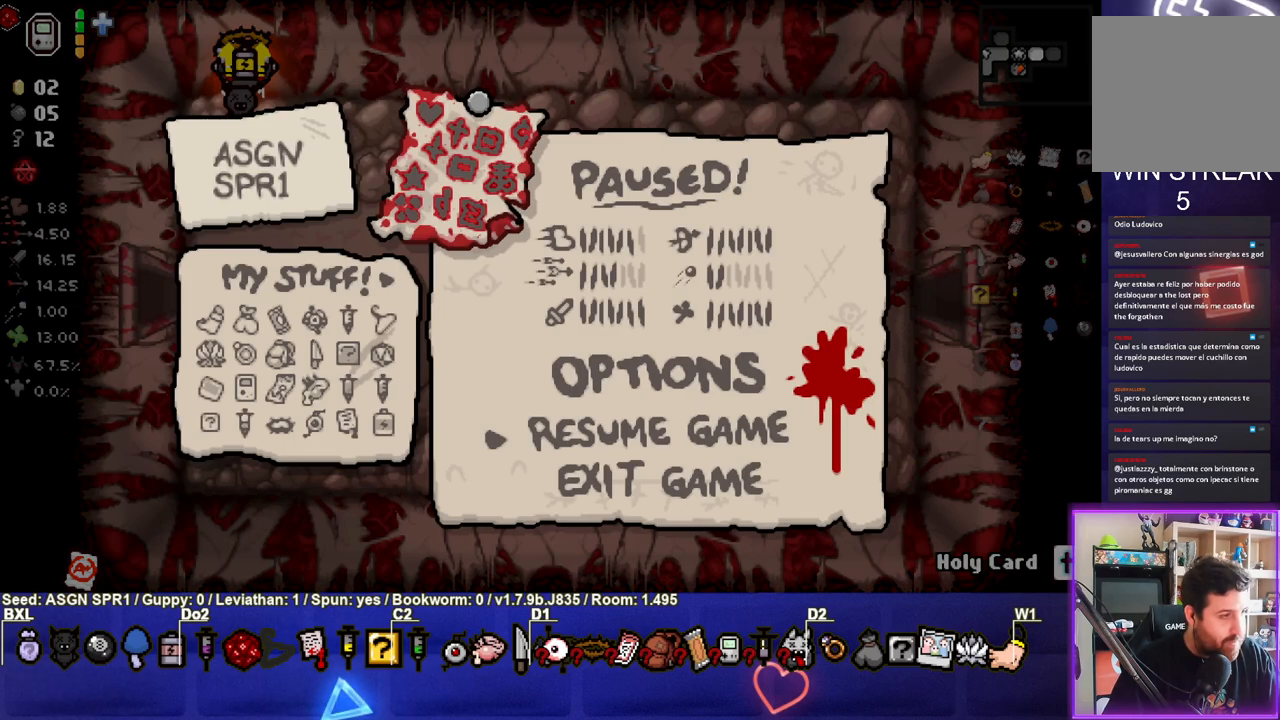
{"buttons": [], "left_stick": "center", "right_stick": "center", "events": [[183, "START", "down"], [283, "START", "up"]]}
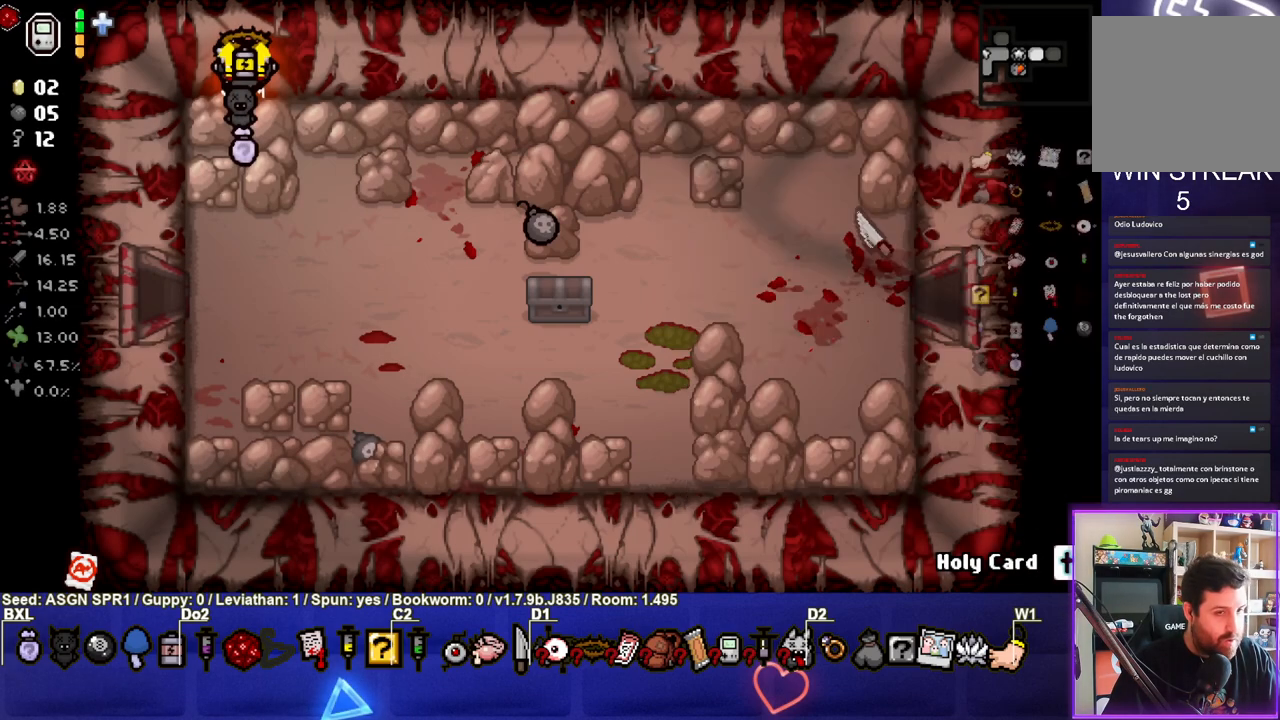
{"buttons": [], "left_stick": "right", "right_stick": "center", "events": [[150, "left_stick", "right"]]}
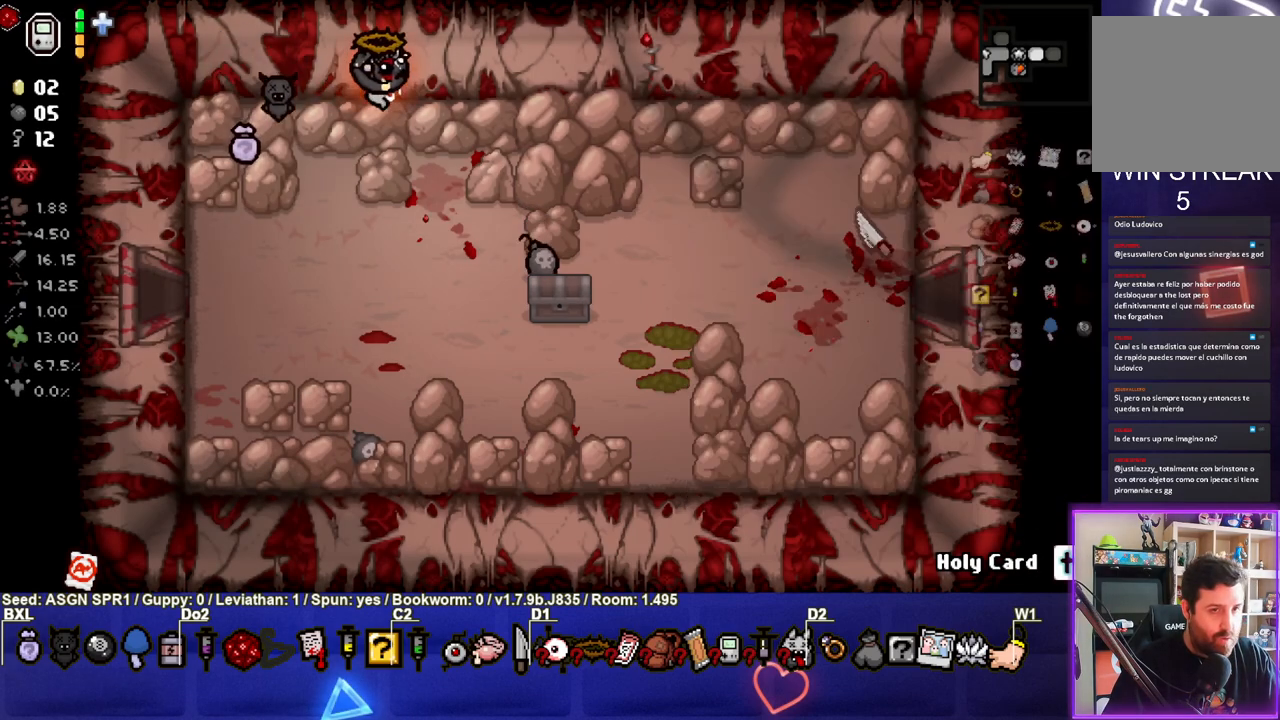
{"buttons": [], "left_stick": "center", "right_stick": "center", "events": [[33, "left_stick", "center"]]}
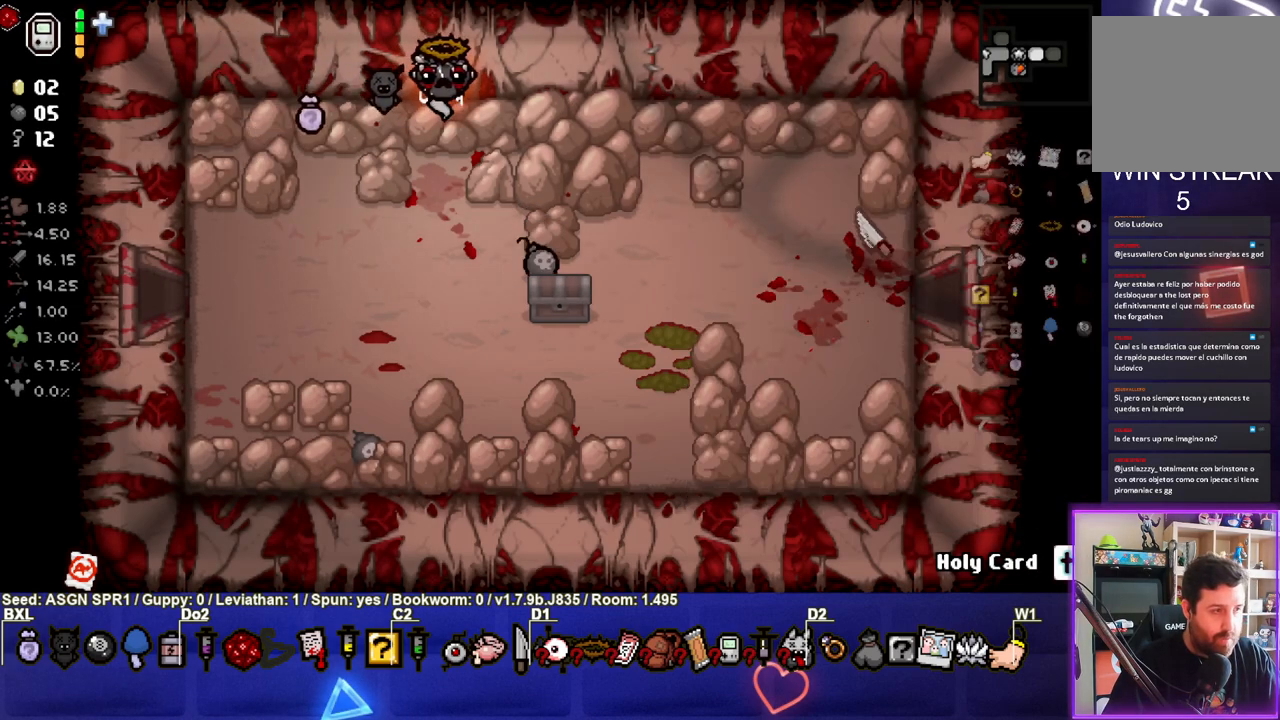
{"buttons": [], "left_stick": "center", "right_stick": "center", "events": []}
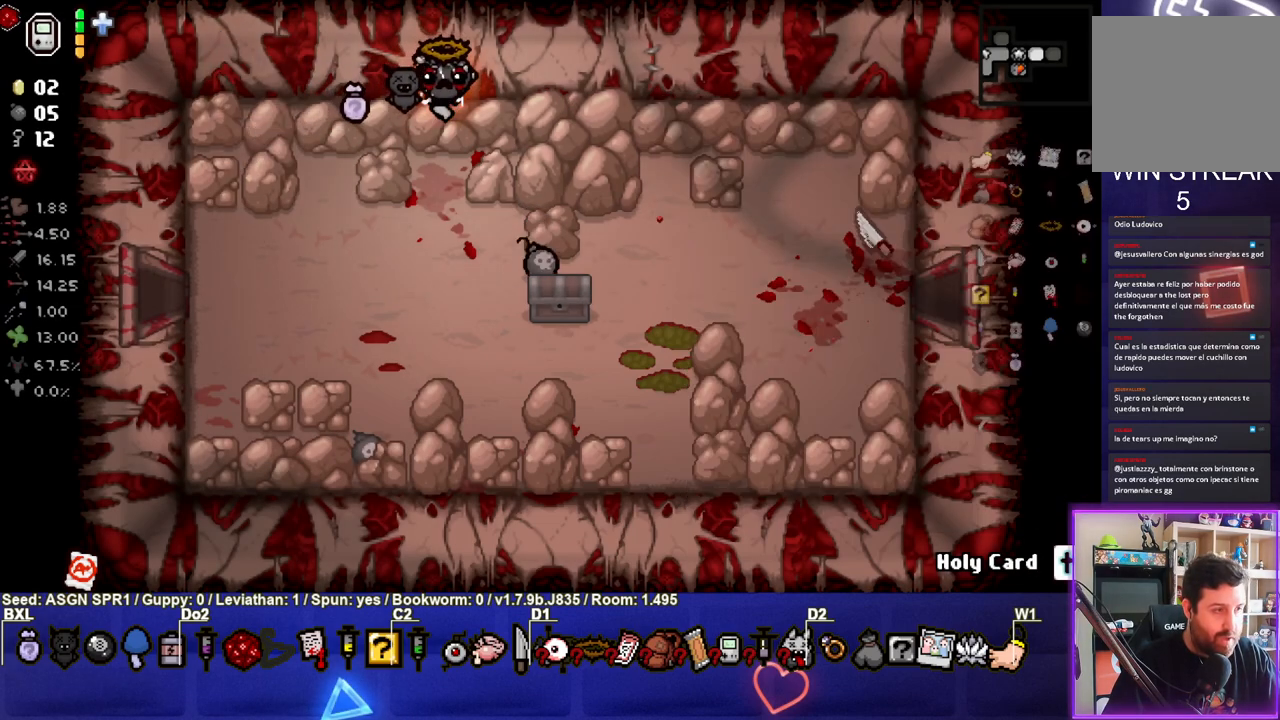
{"buttons": [], "left_stick": "center", "right_stick": "center", "events": []}
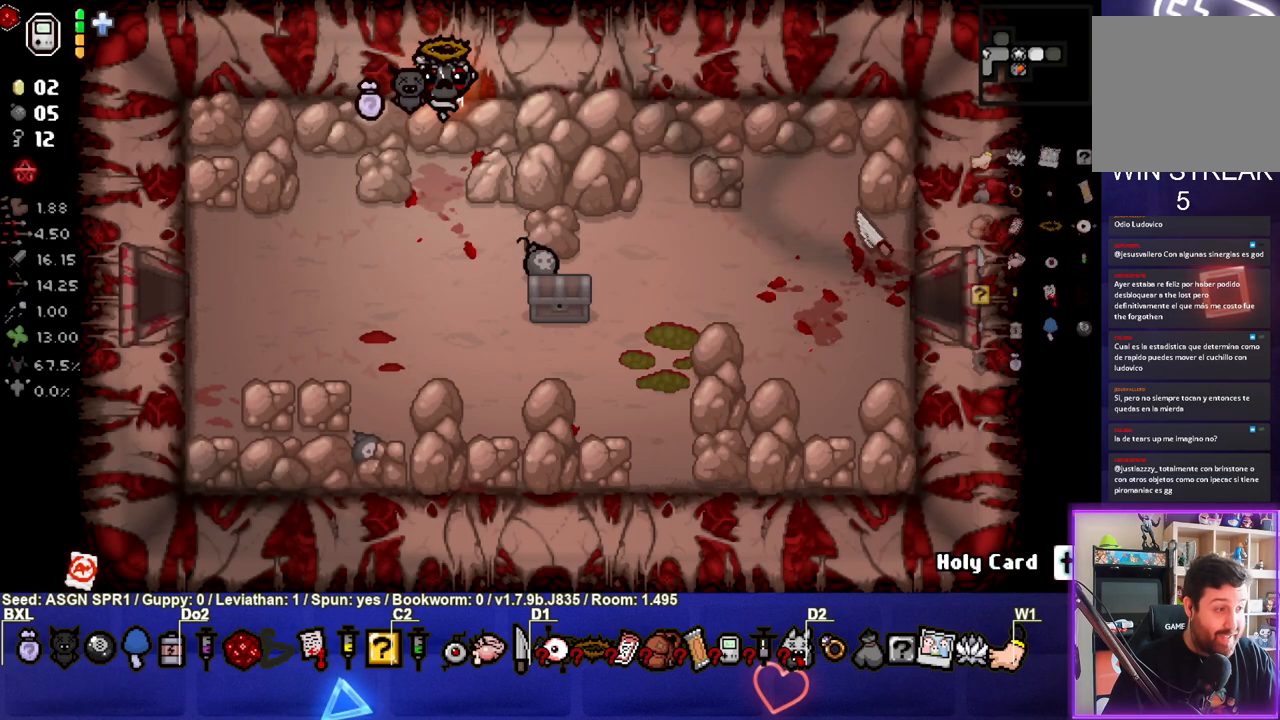
{"buttons": [], "left_stick": "center", "right_stick": "center", "events": [[367, "START", "down"], [500, "START", "up"]]}
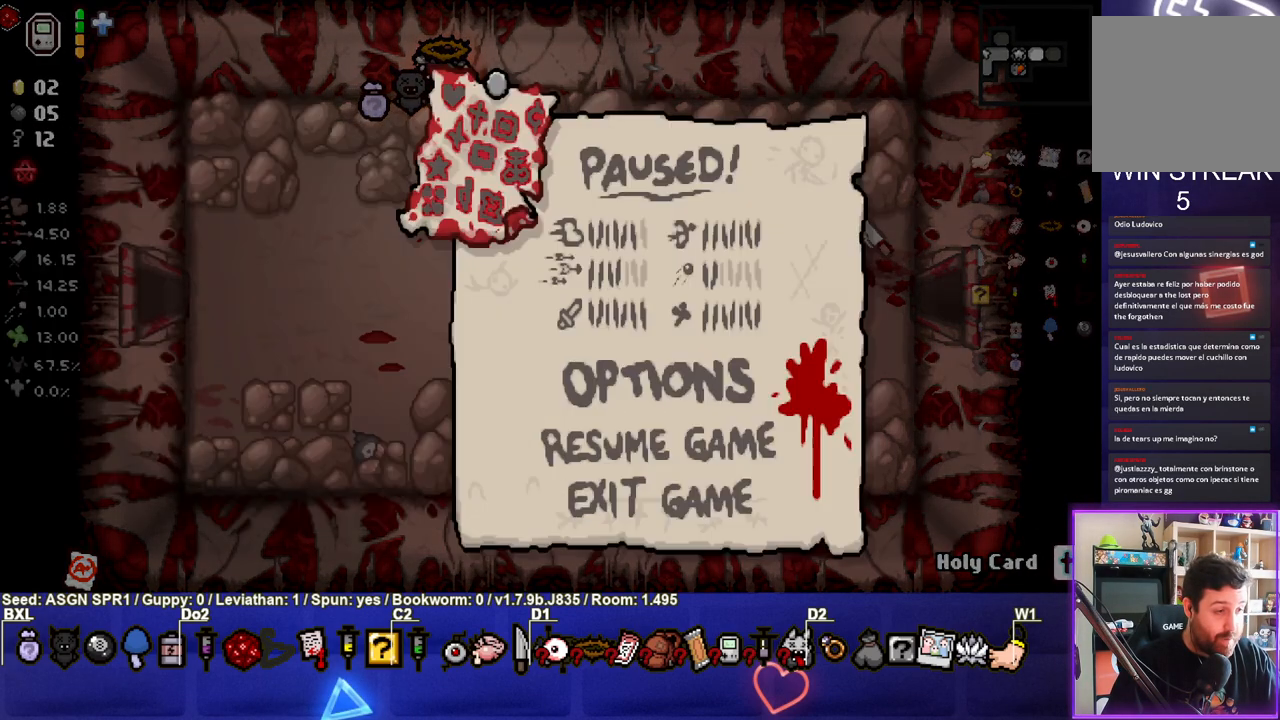
{"buttons": ["START"], "left_stick": "center", "right_stick": "center", "events": [[450, "START", "down"]]}
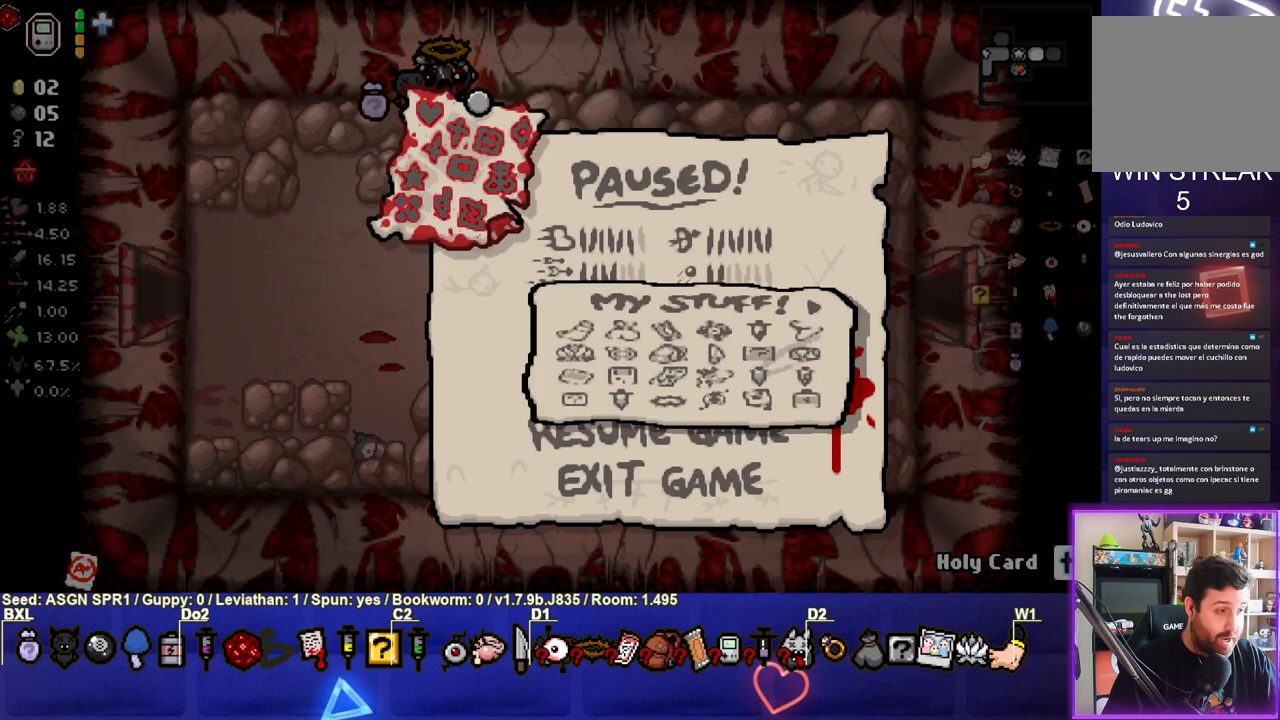
{"buttons": [], "left_stick": "center", "right_stick": "center", "events": [[67, "START", "up"]]}
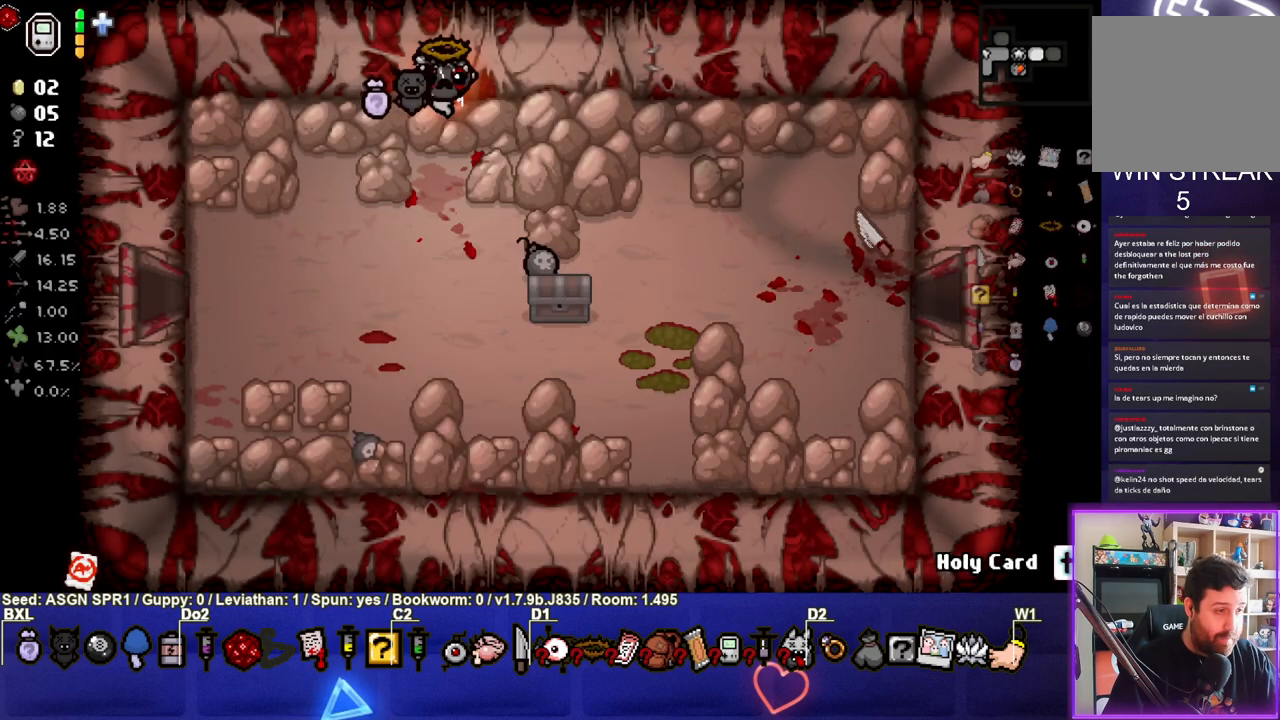
{"buttons": [], "left_stick": "center", "right_stick": "down-right", "events": [[100, "right_stick", "left"], [233, "right_stick", "down-left"], [433, "right_stick", "down-right"]]}
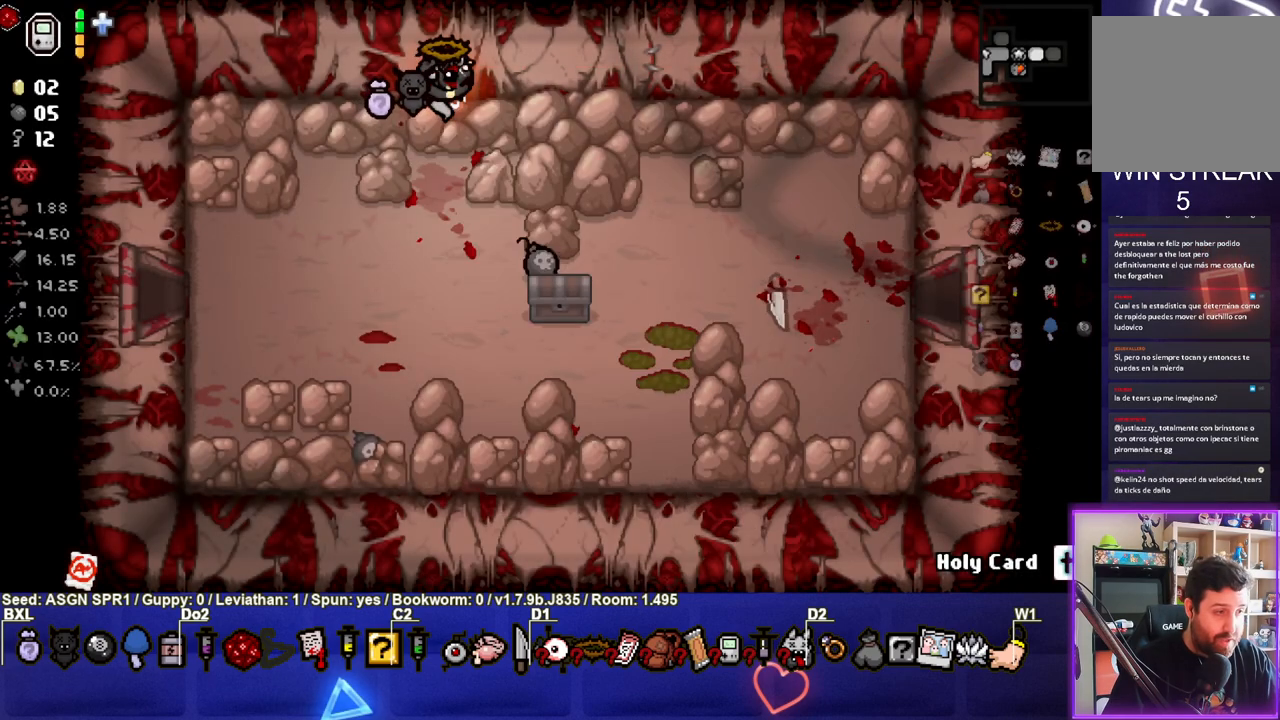
{"buttons": [], "left_stick": "center", "right_stick": "down-left", "events": [[67, "right_stick", "up-right"], [167, "right_stick", "up-left"], [233, "right_stick", "left"], [367, "right_stick", "down-left"]]}
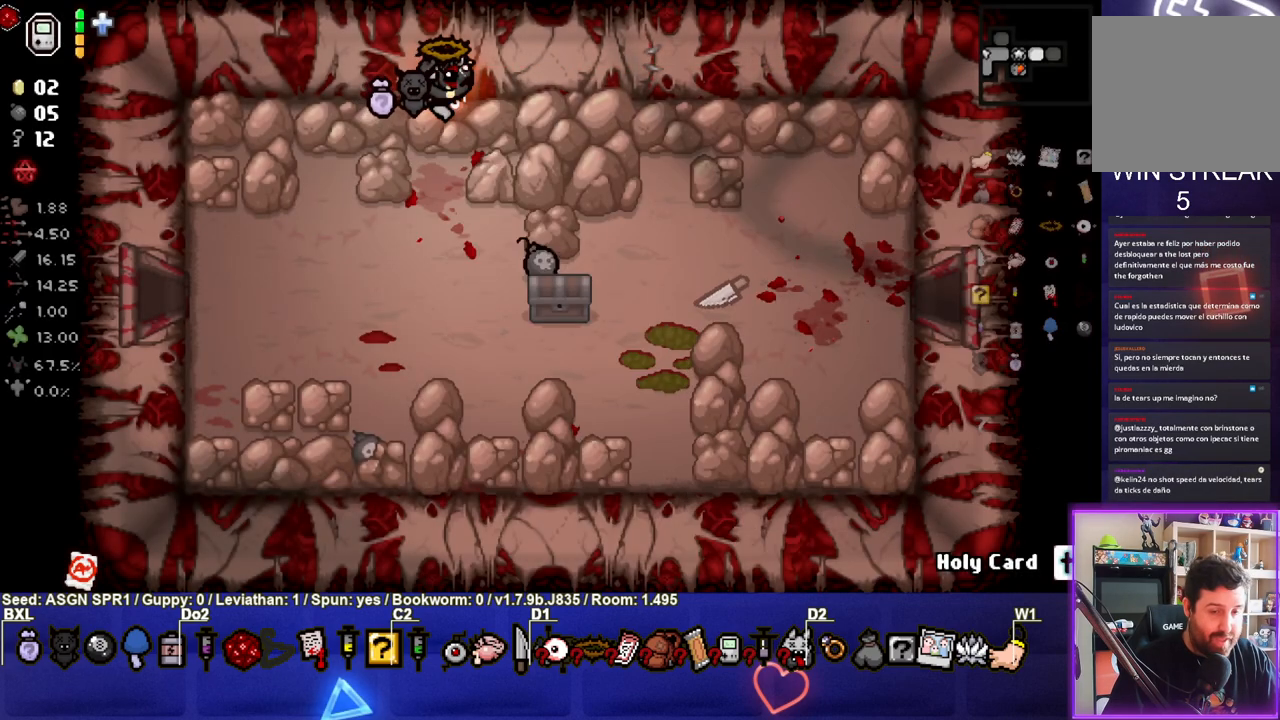
{"buttons": [], "left_stick": "down", "right_stick": "center", "events": [[83, "right_stick", "center"], [183, "left_stick", "down-right"], [233, "left_stick", "down"]]}
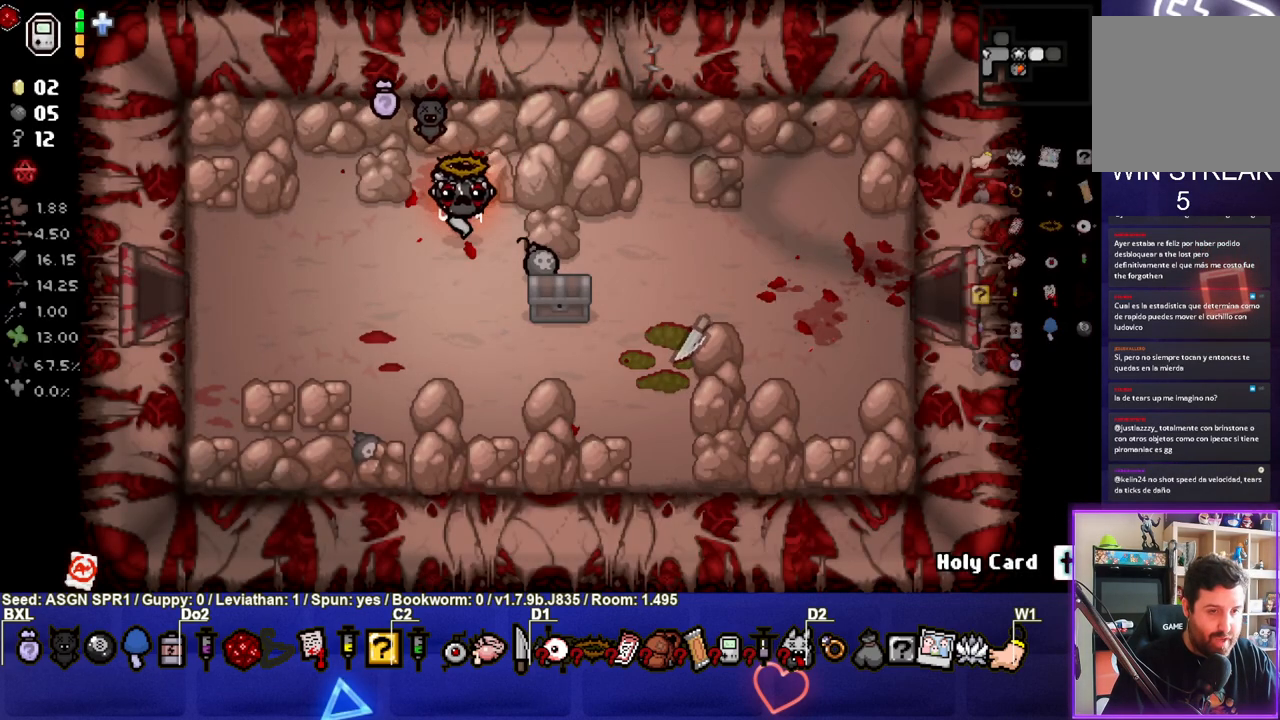
{"buttons": [], "left_stick": "up-right", "right_stick": "center", "events": [[217, "left_stick", "center"], [383, "left_stick", "up-right"]]}
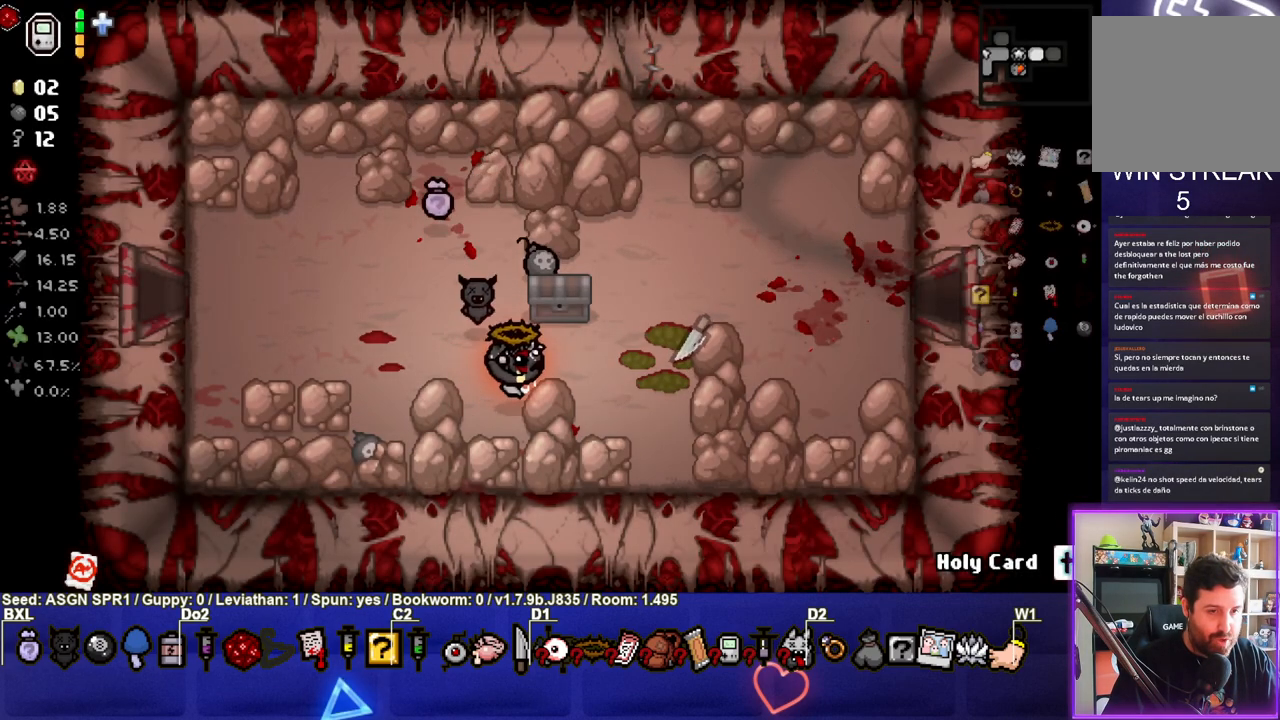
{"buttons": [], "left_stick": "down-left", "right_stick": "center", "events": [[133, "left_stick", "up"], [283, "left_stick", "down-left"]]}
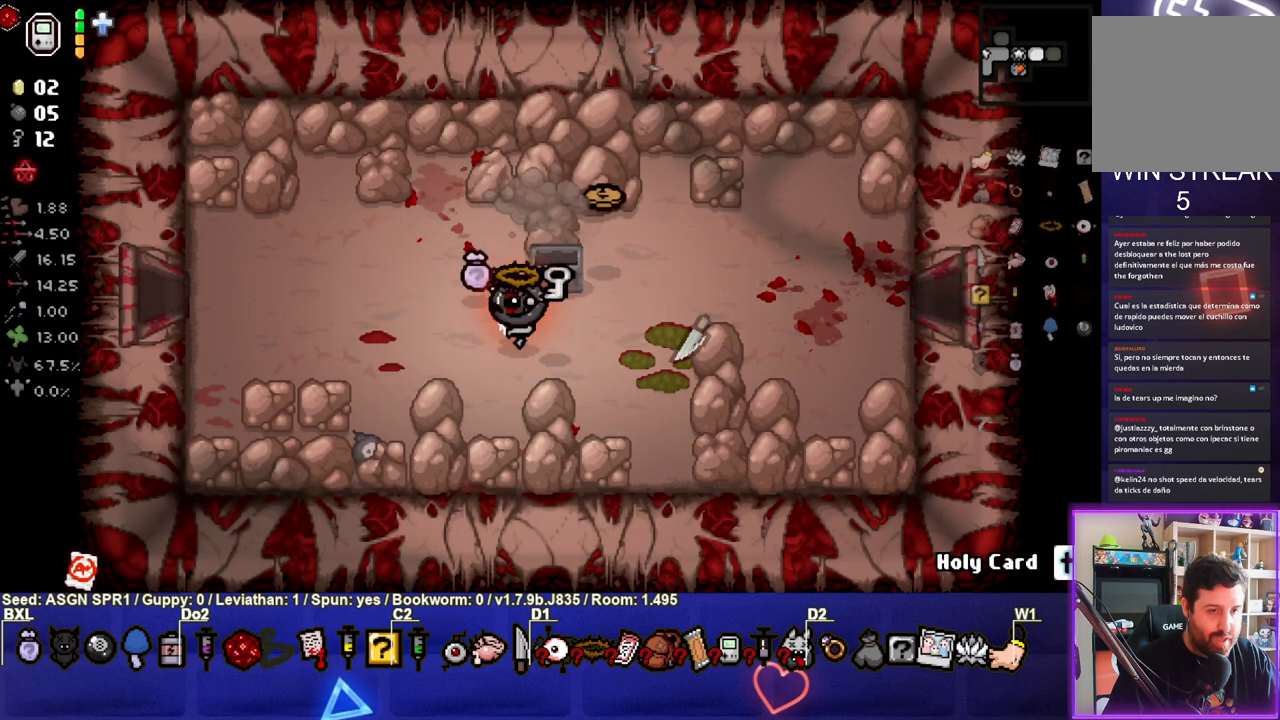
{"buttons": [], "left_stick": "up-right", "right_stick": "center", "events": [[100, "left_stick", "center"], [250, "left_stick", "right"], [450, "left_stick", "up-right"]]}
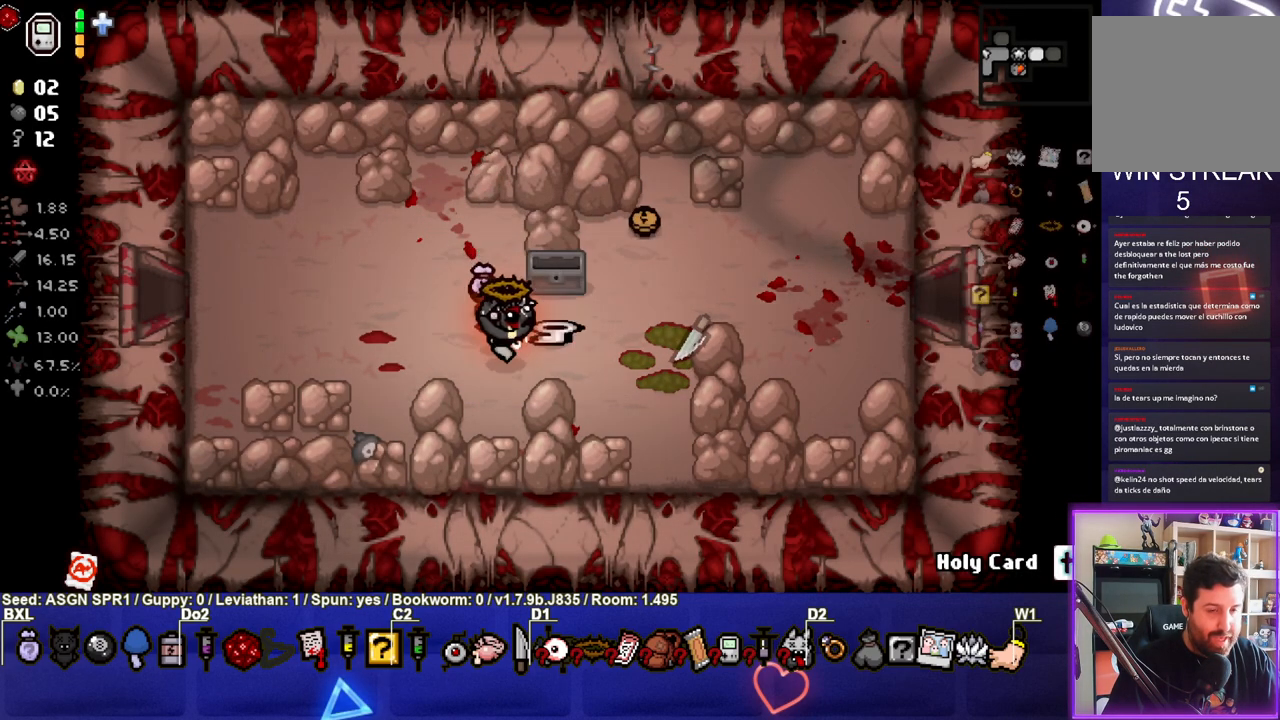
{"buttons": [], "left_stick": "down-left", "right_stick": "center", "events": [[367, "left_stick", "center"], [433, "left_stick", "down-left"]]}
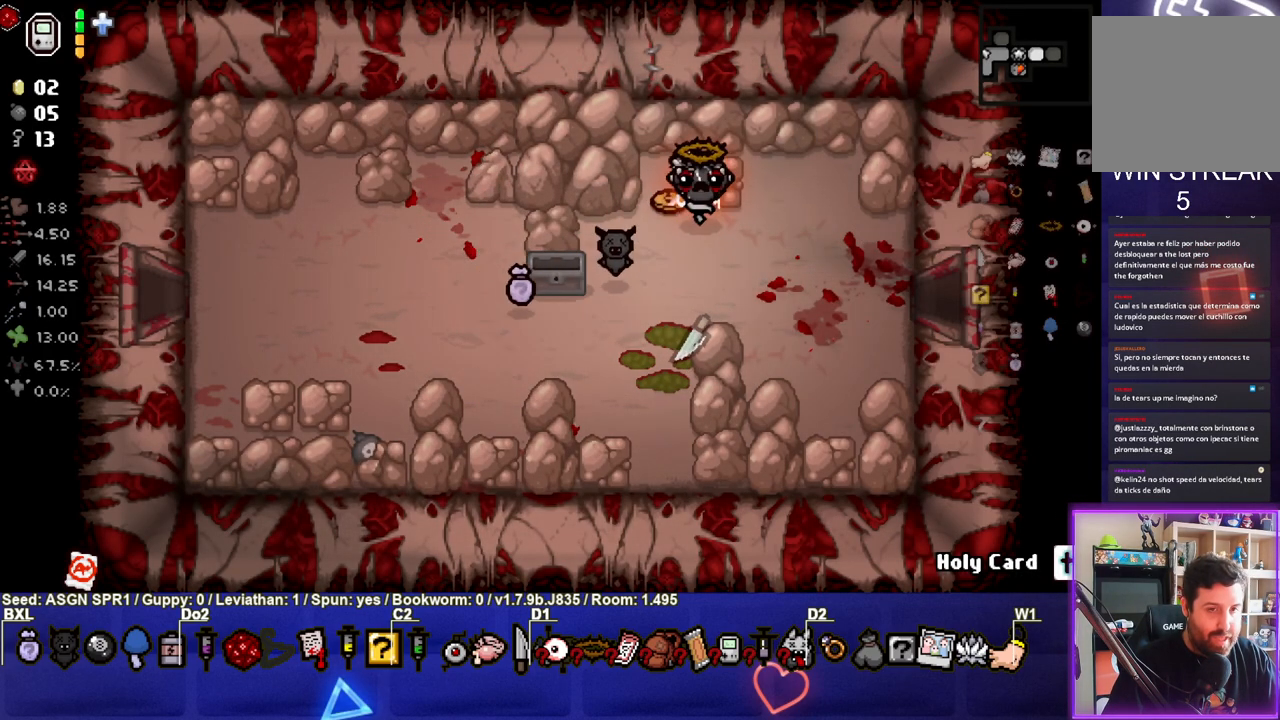
{"buttons": [], "left_stick": "up-right", "right_stick": "center", "events": [[217, "left_stick", "center"], [267, "left_stick", "up"], [417, "left_stick", "up-right"]]}
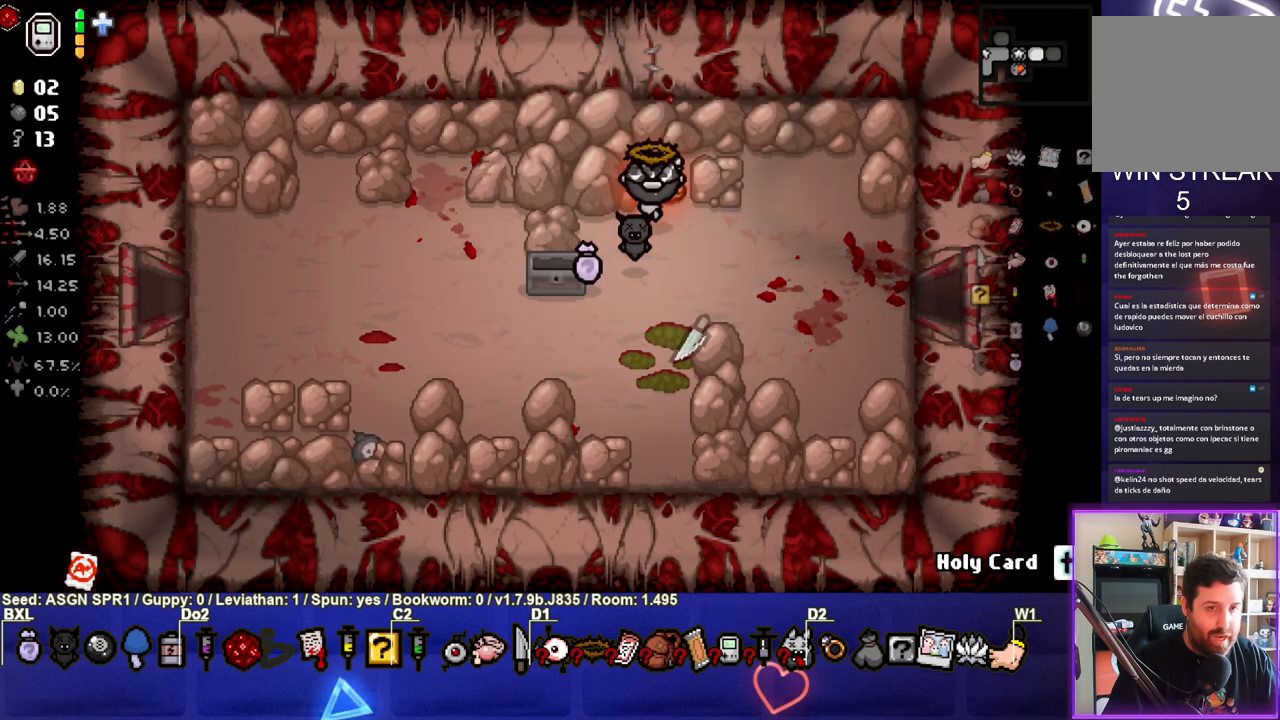
{"buttons": [], "left_stick": "center", "right_stick": "center", "events": [[67, "left_stick", "center"], [117, "left_stick", "down"], [317, "left_stick", "center"]]}